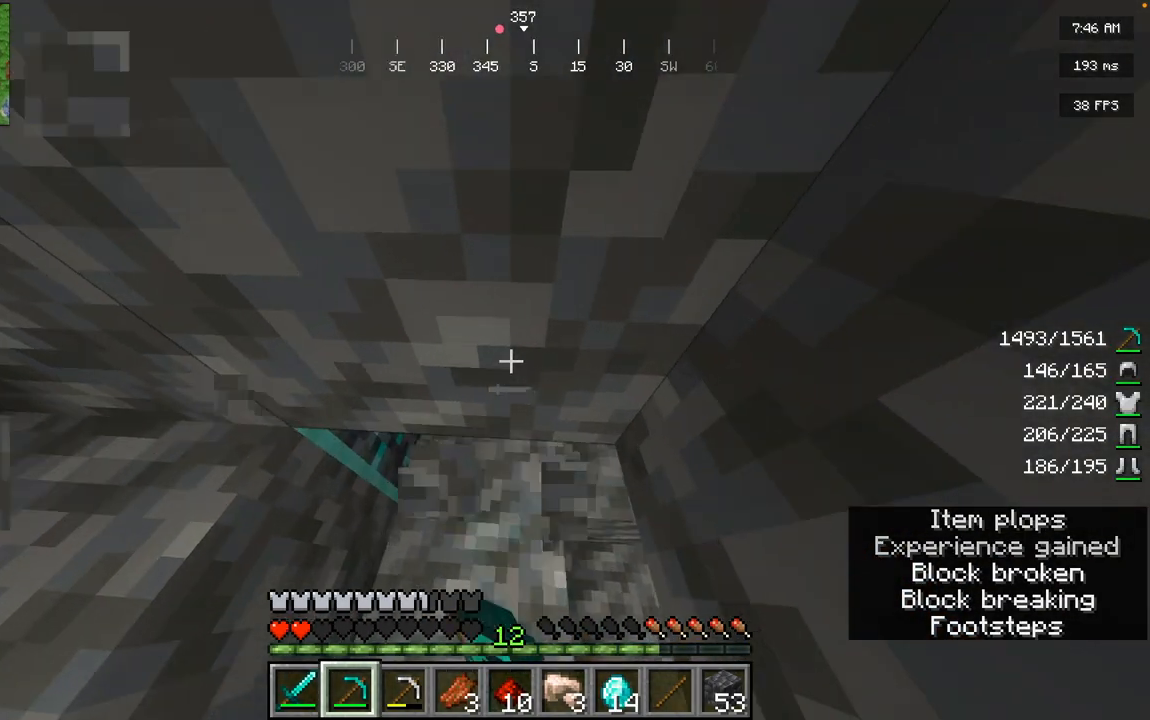
Gameplay with keyboard and mouse; each line is a JSON object with the keys and mouse buttons held at the frame after it. "events" lists presses ("down") and releases ("up") of "a", "d", "s", "space", "w", "mouse_left" and "mouse_right" between this image and that frame as [ms after this image, input, new state], when the widget could be followed in between. "mouse_left", "mouse_right" = the "left", "right" buttons of the "mouse" list. No other keys are recorded. Fast repeated clicks can show as one long hold. Mouse movement is not recorded.
{"keys": [], "mouse": ["left"], "events": []}
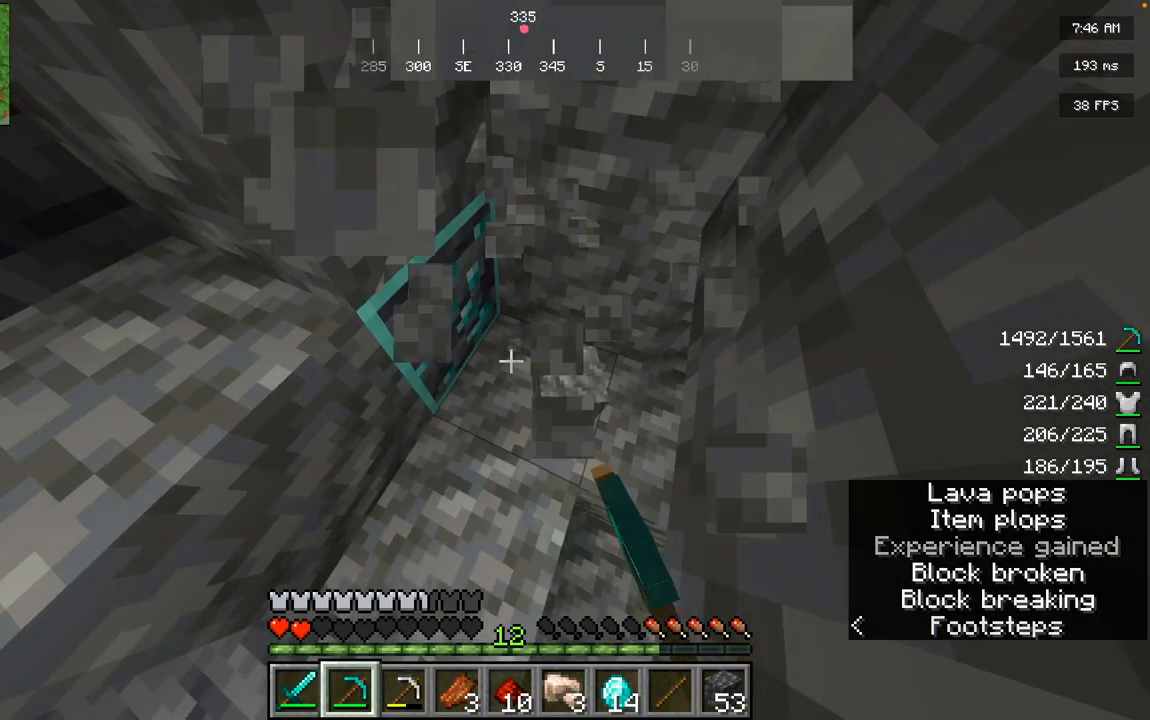
{"keys": [], "mouse": ["left"], "events": []}
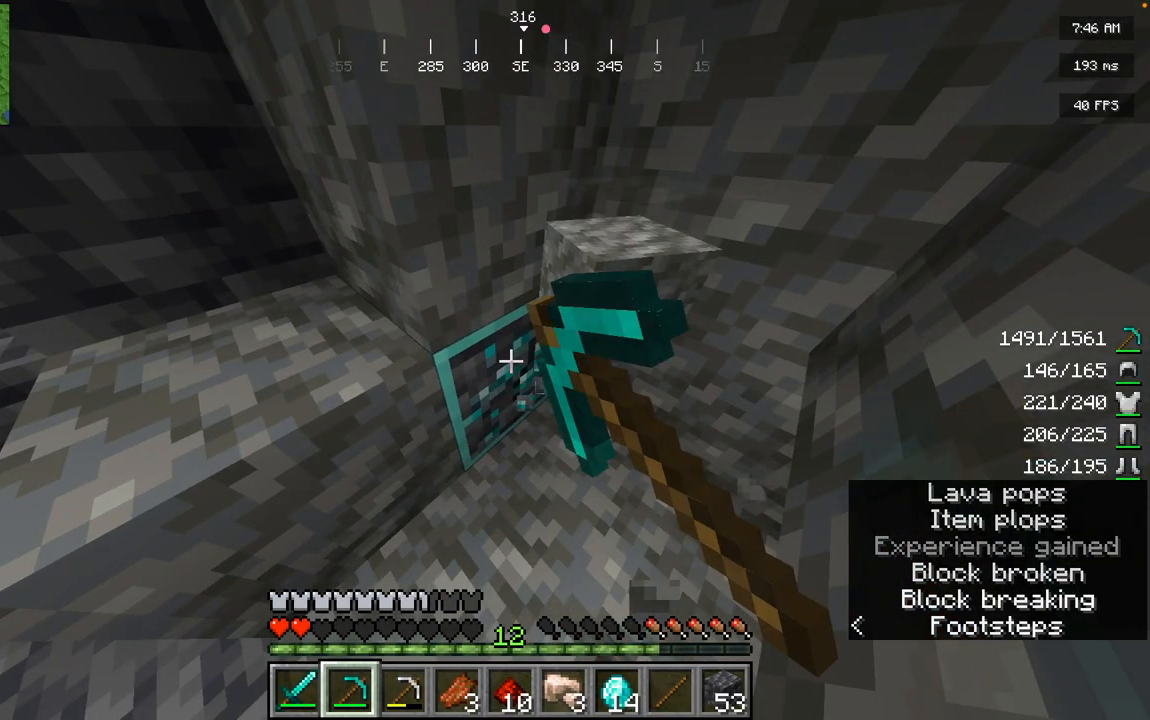
{"keys": [], "mouse": ["left"], "events": []}
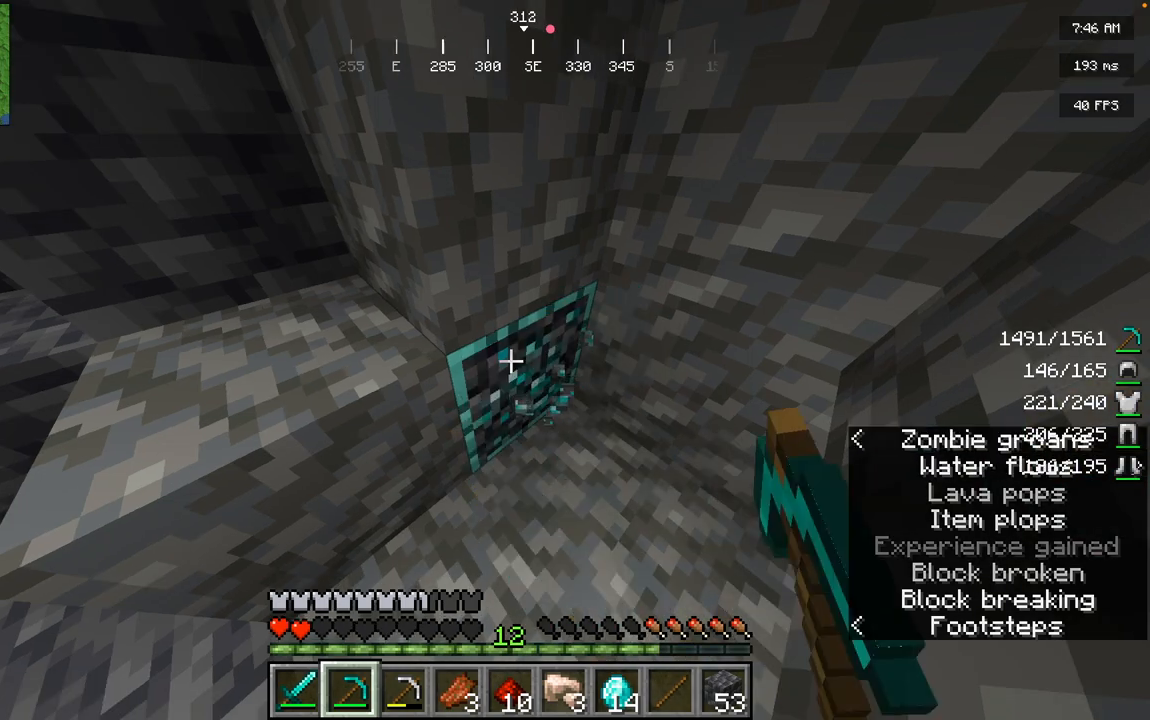
{"keys": ["d", "w"], "mouse": ["left"]}
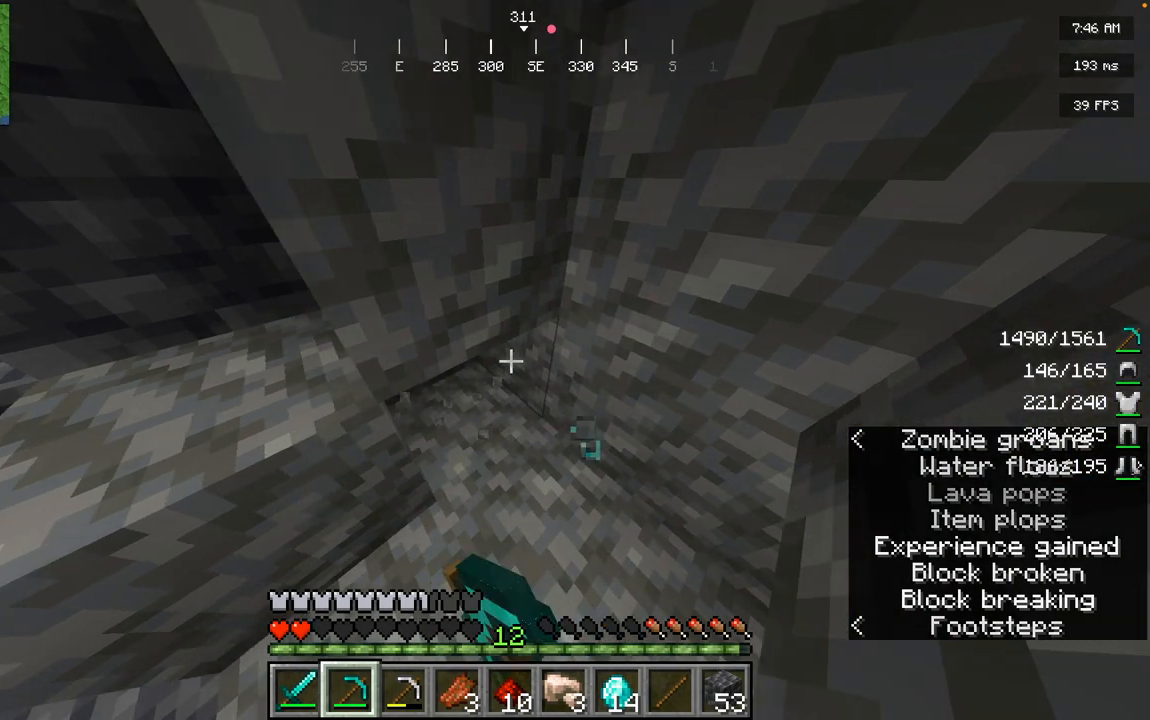
{"keys": [], "mouse": ["left"], "events": [[101, "d", "up"], [184, "w", "up"]]}
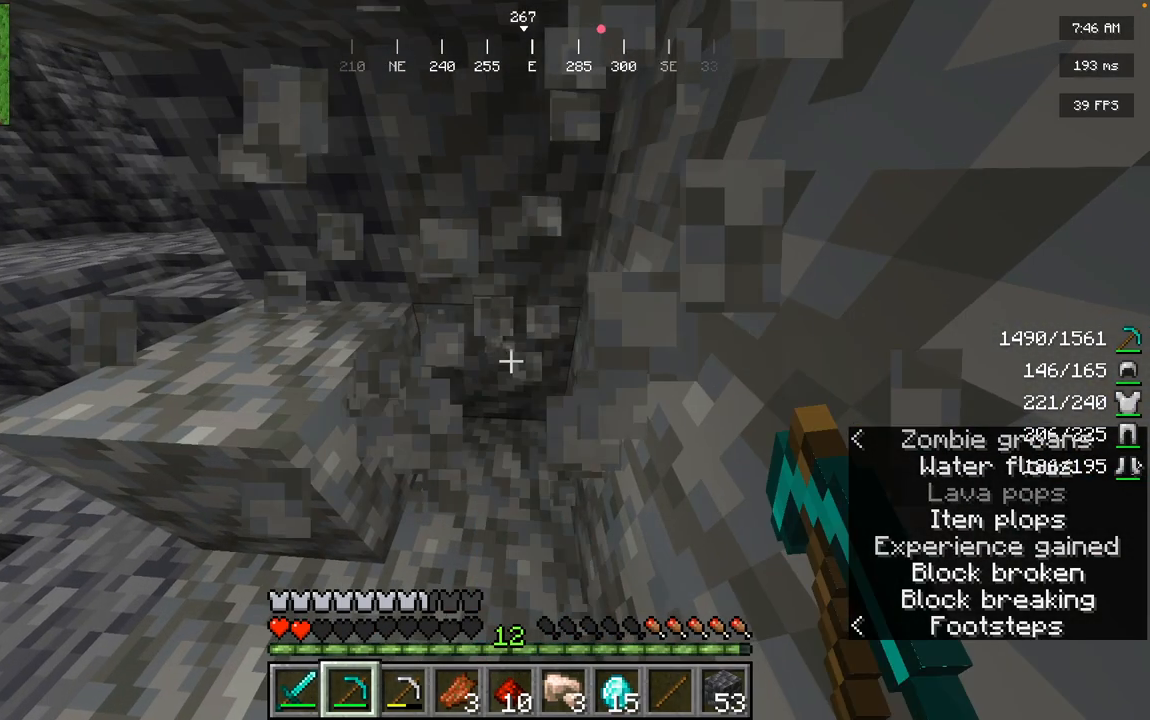
{"keys": [], "mouse": [], "events": [[400, "mouse_left", "up"]]}
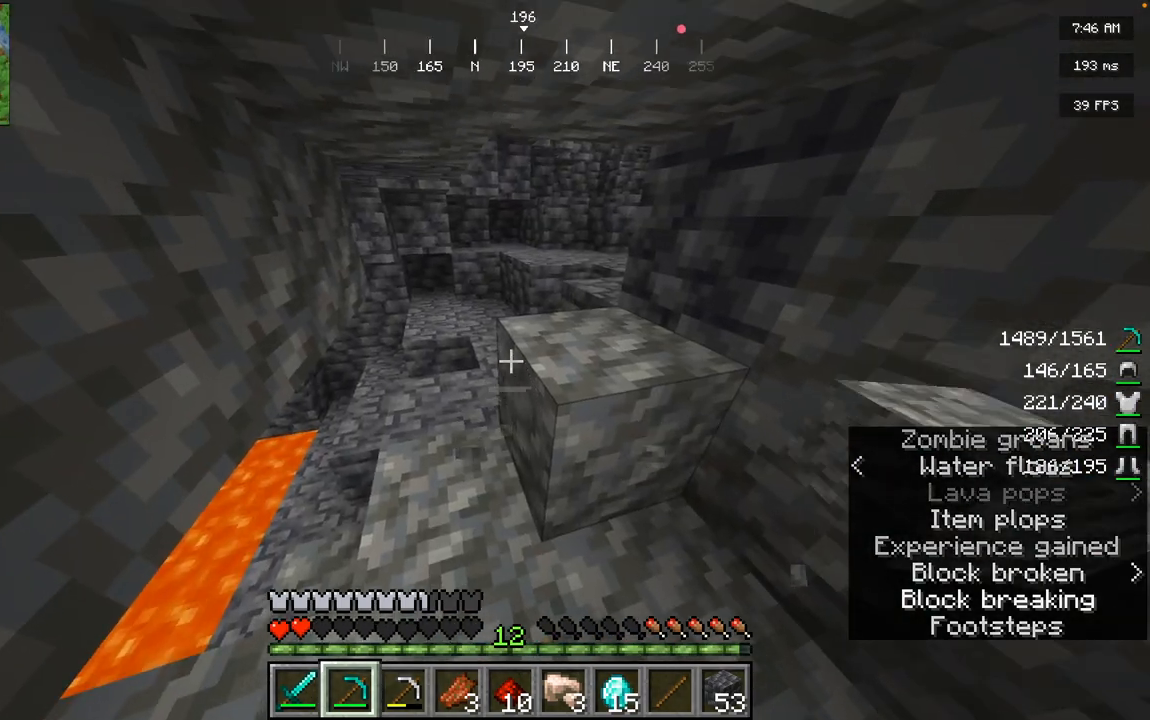
{"keys": [], "mouse": ["left"], "events": [[133, "w", "down"], [333, "mouse_left", "down"], [333, "w", "up"]]}
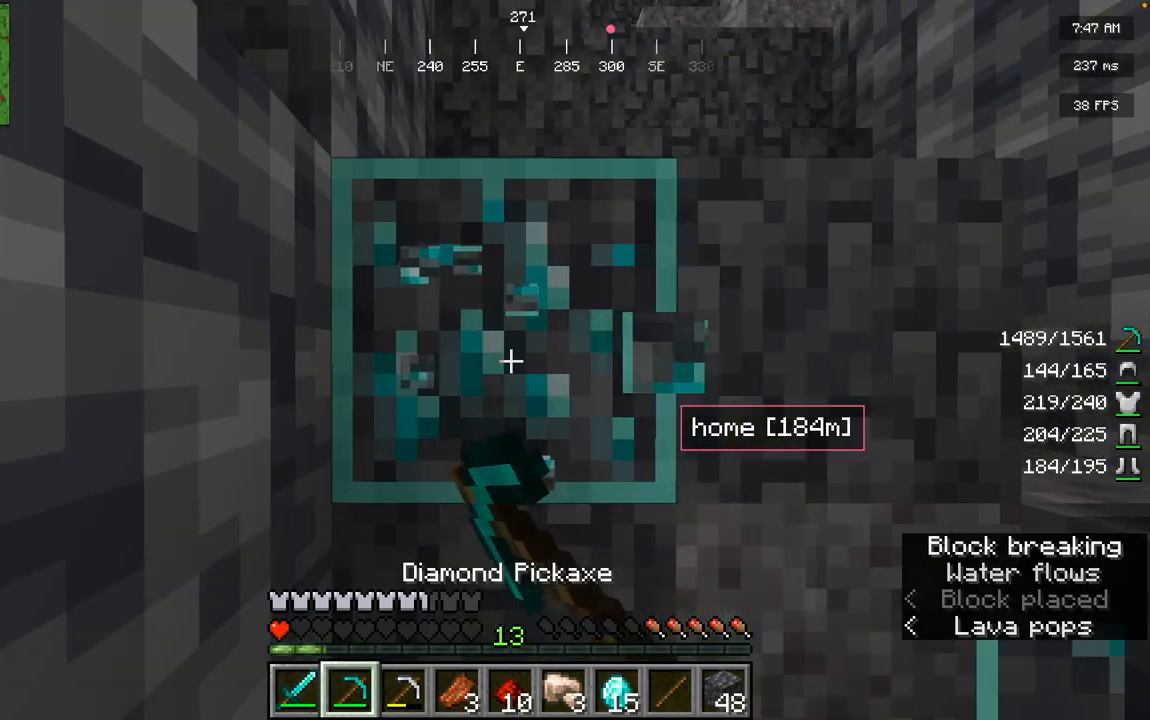
{"keys": [], "mouse": ["left"], "events": []}
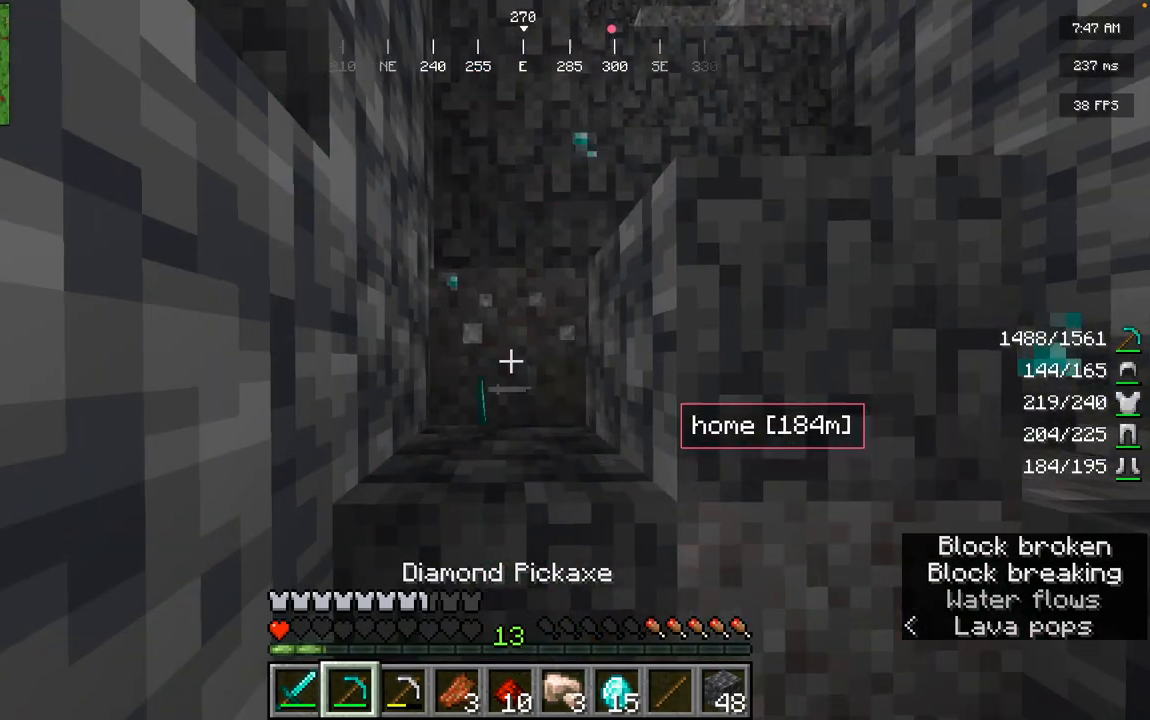
{"keys": [], "mouse": [], "events": [[151, "mouse_left", "up"]]}
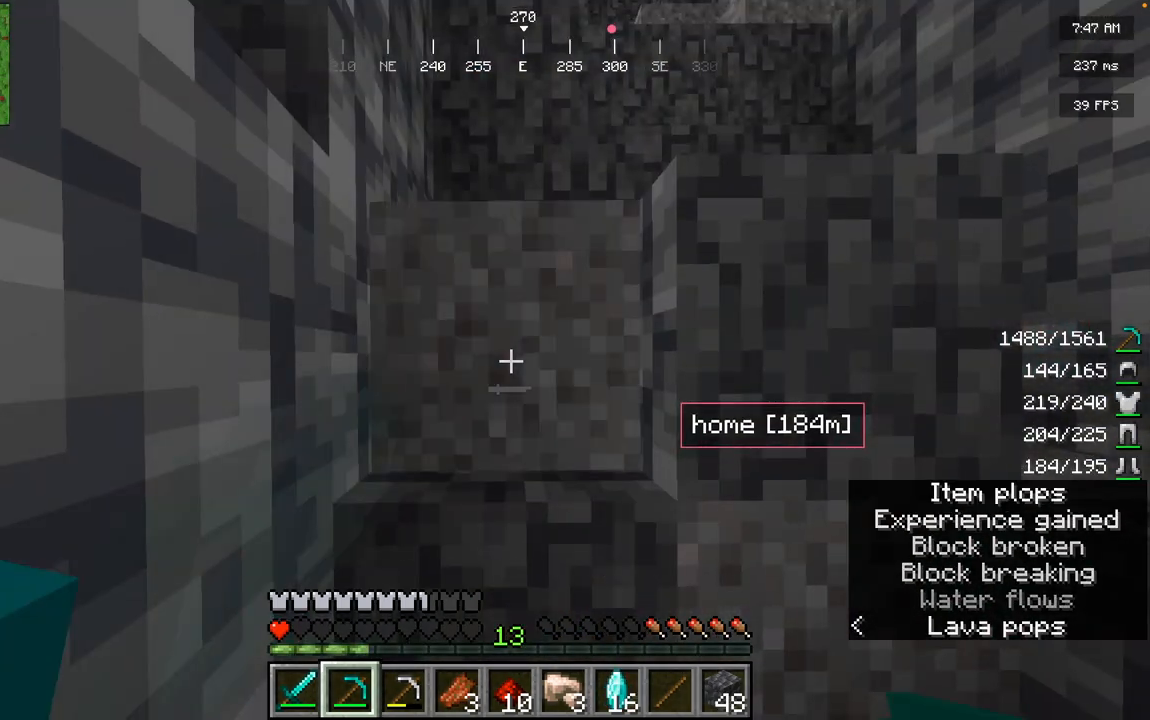
{"keys": [], "mouse": [], "events": []}
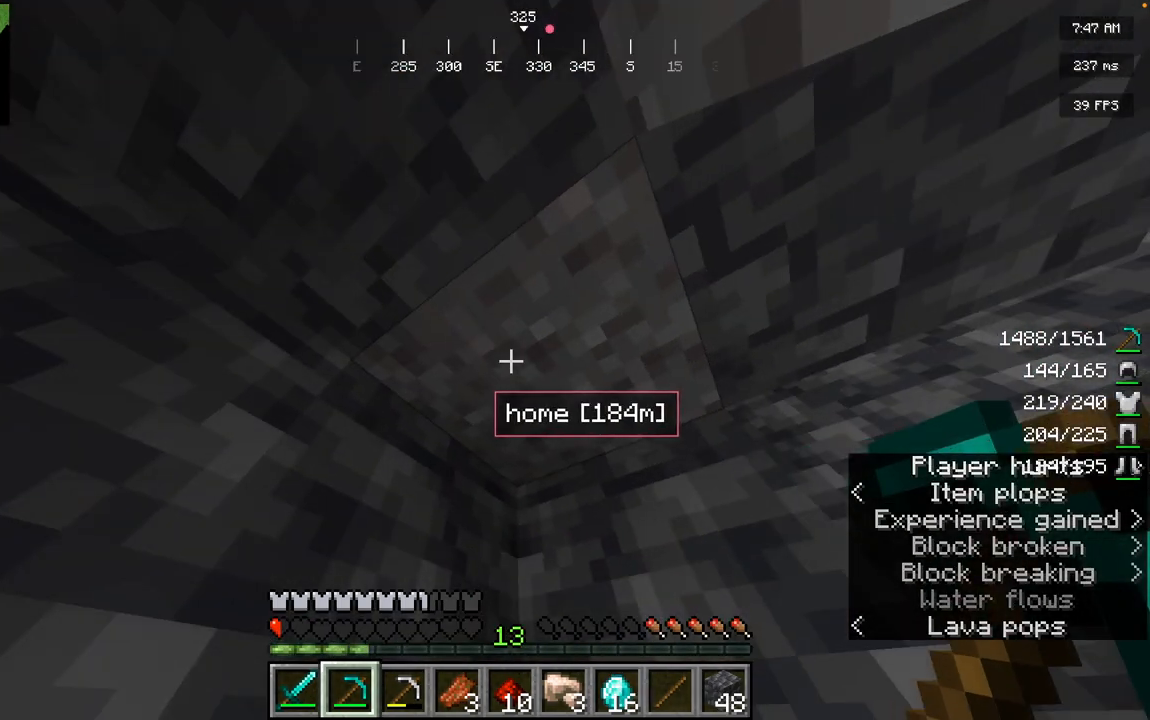
{"keys": ["space", "w"], "mouse": []}
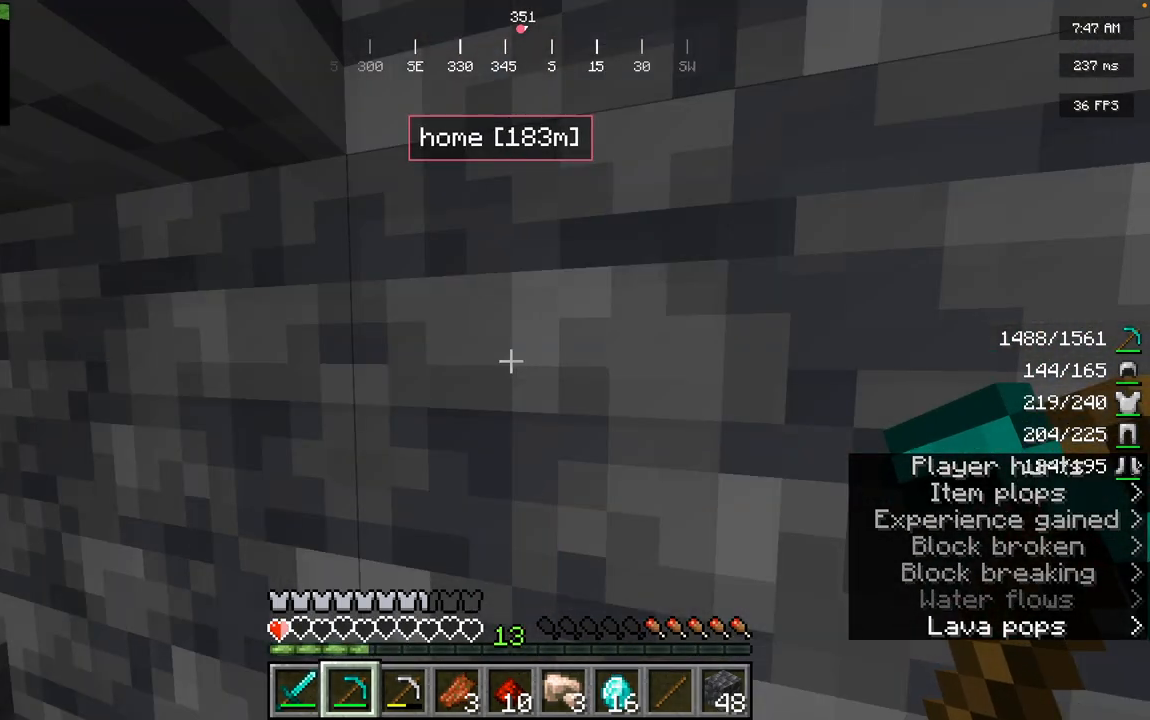
{"keys": ["space", "w"], "mouse": [], "events": []}
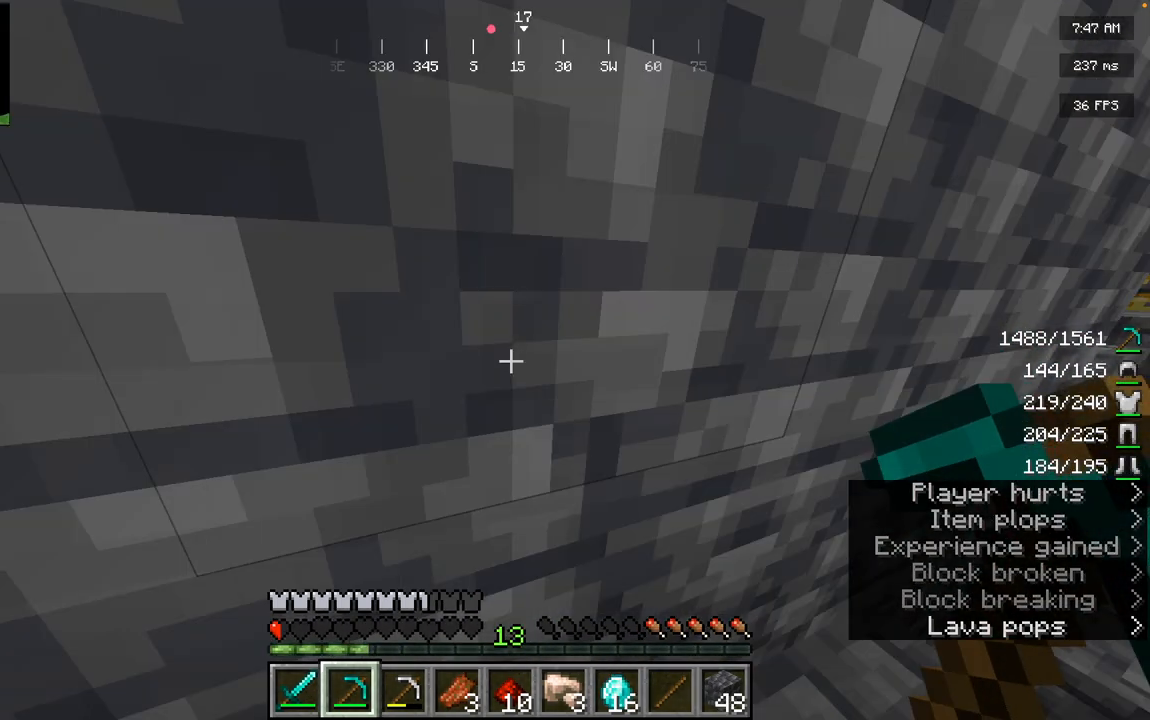
{"keys": ["d", "space", "w"], "mouse": [], "events": [[117, "d", "down"]]}
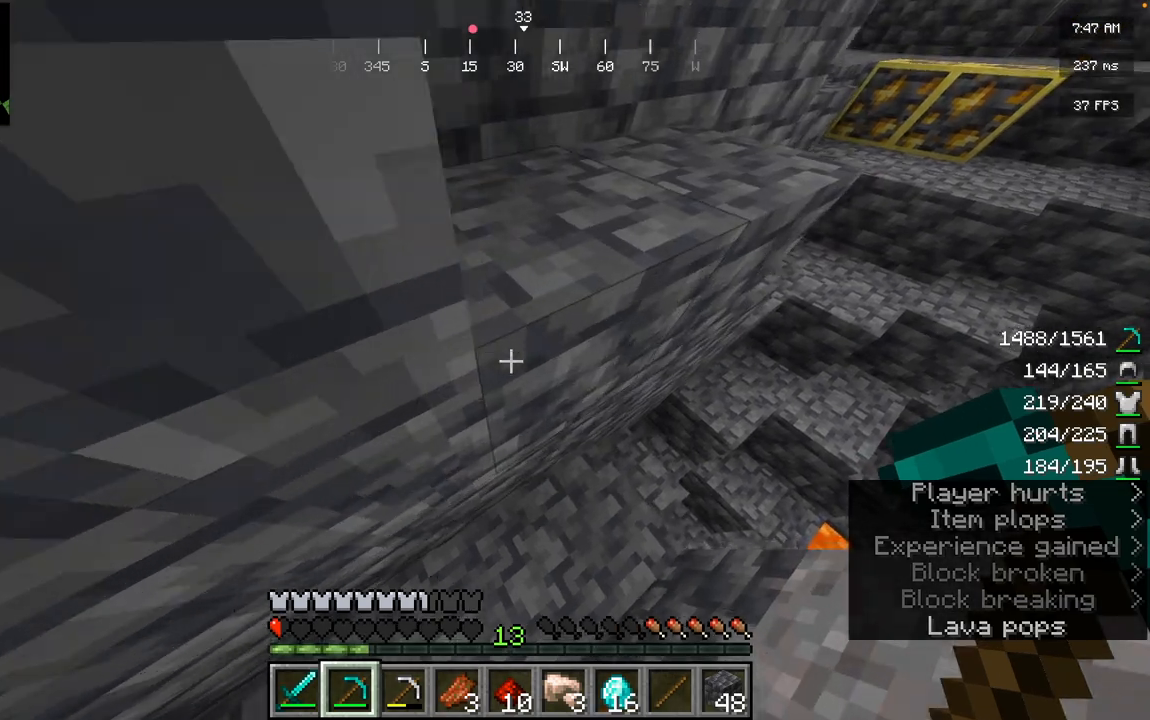
{"keys": [], "mouse": [], "events": [[284, "d", "up"], [284, "space", "up"], [284, "w", "up"]]}
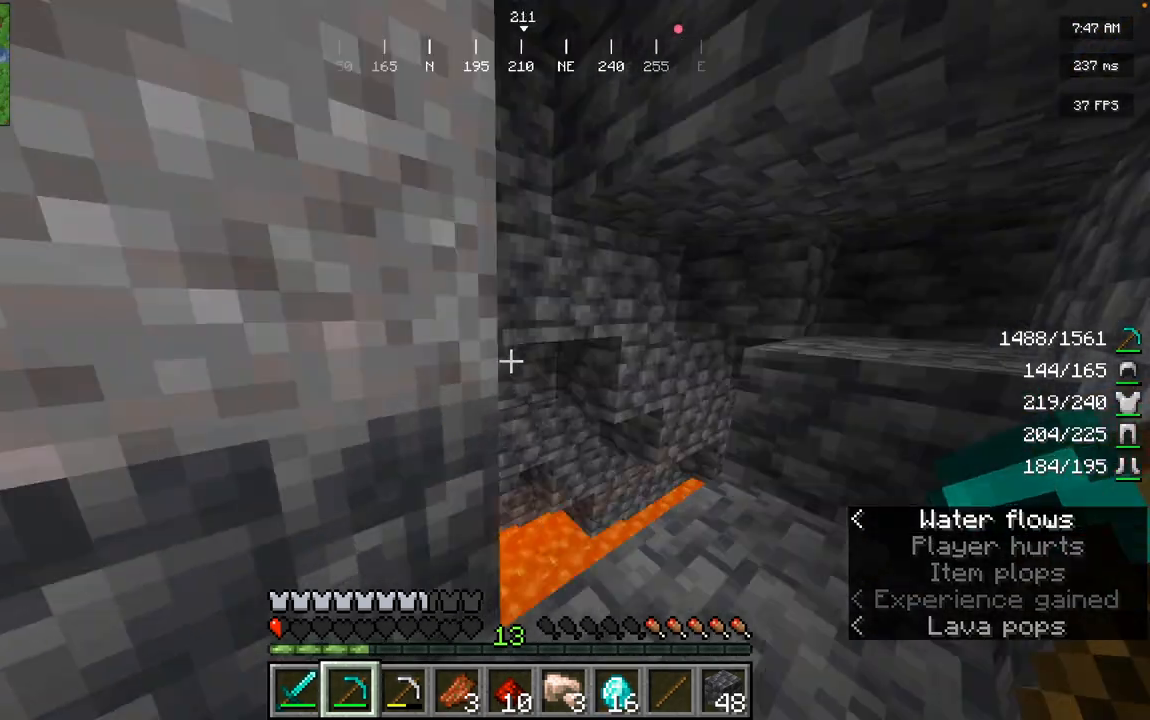
{"keys": [], "mouse": [], "events": []}
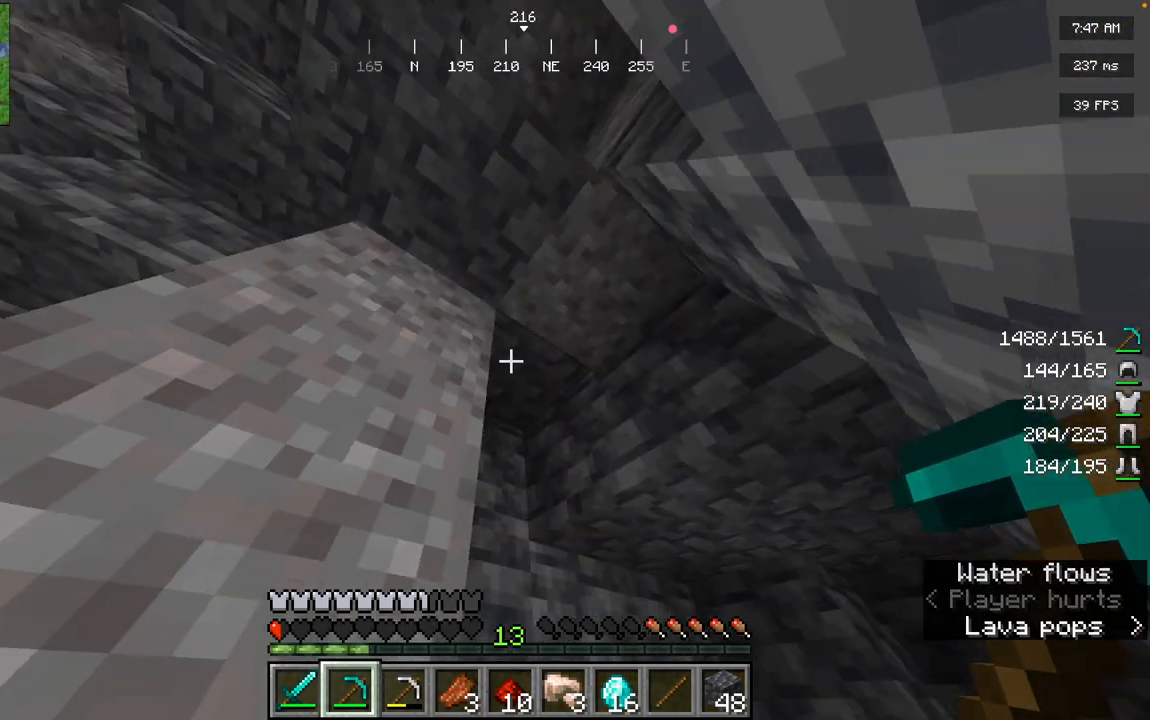
{"keys": [], "mouse": ["left"]}